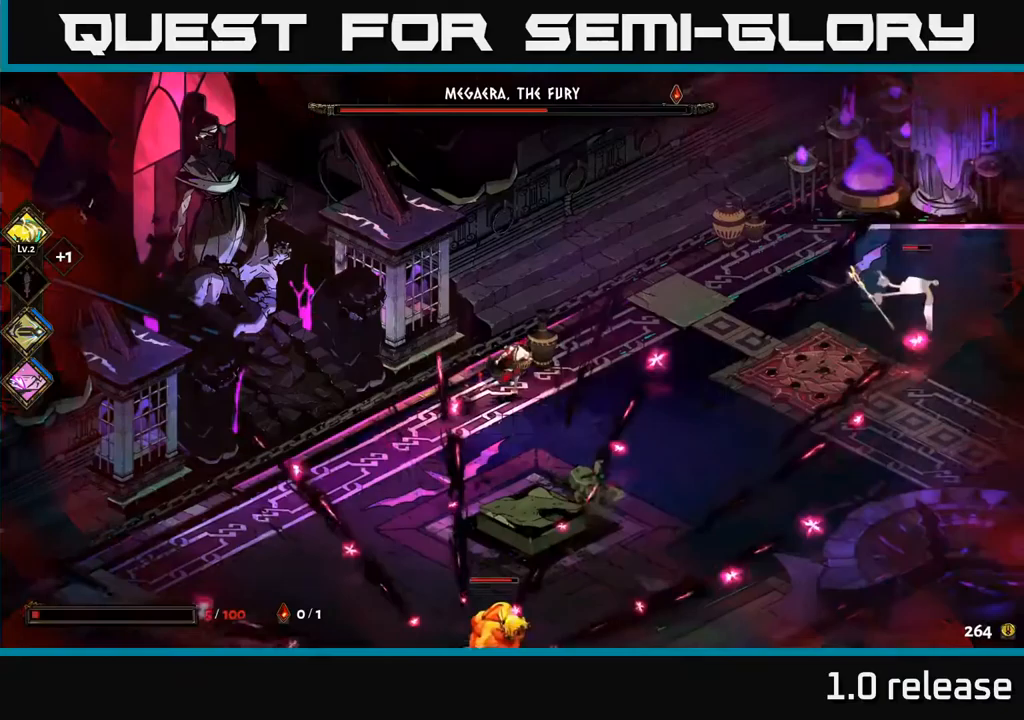
Gameplay with a controller (Xbox layout); each line is a JSON object with the inputs held at the frame after it. "events" lists button and stick changes between this image and that frame as [ms after this image, input, new state], when the widget could be followed in between.
{"buttons": [], "left_stick": "center", "right_stick": "center", "events": [[217, "left_stick", "center"]]}
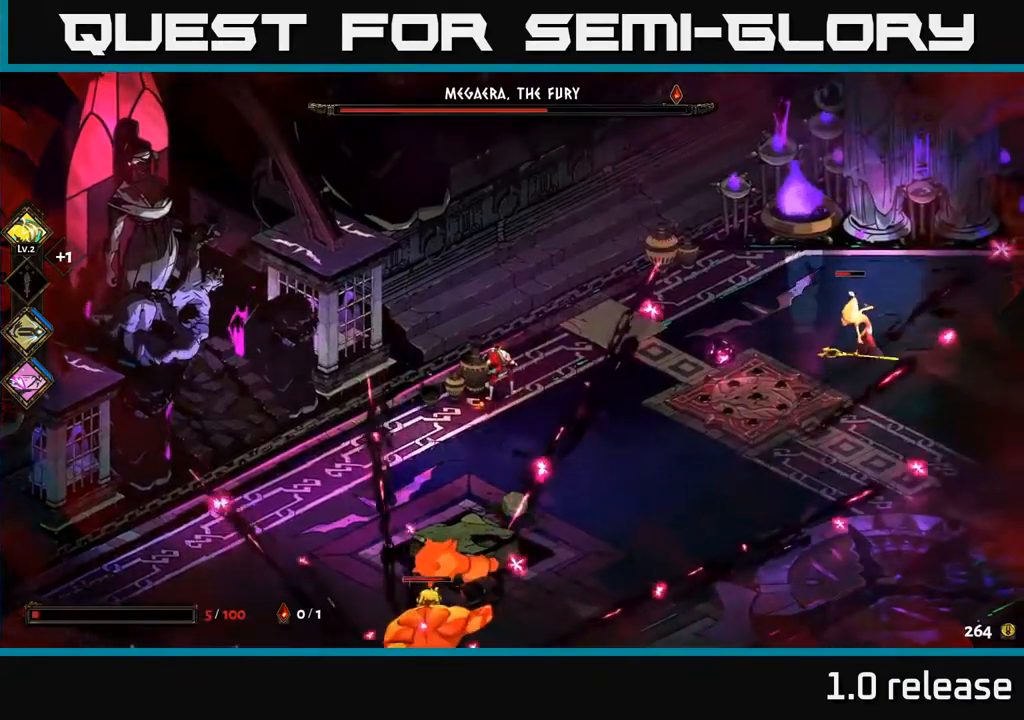
{"buttons": [], "left_stick": "up", "right_stick": "center", "events": [[33, "left_stick", "up-right"], [333, "left_stick", "up"]]}
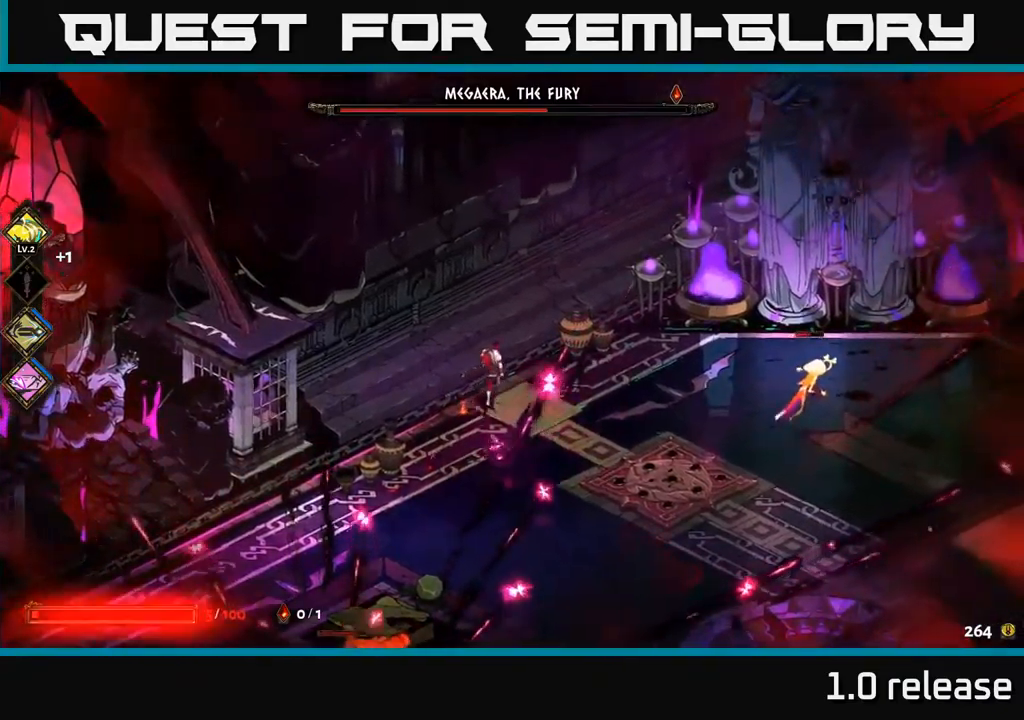
{"buttons": ["X"], "left_stick": "right", "right_stick": "center", "events": [[67, "left_stick", "center"], [200, "left_stick", "right"], [217, "X", "down"]]}
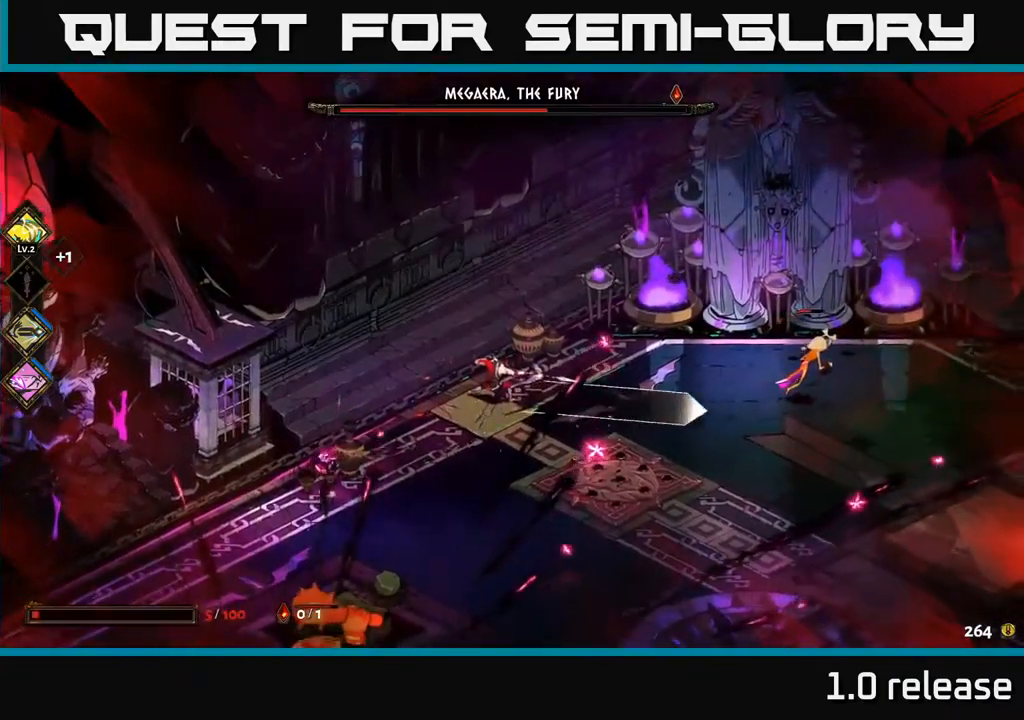
{"buttons": [], "left_stick": "right", "right_stick": "center", "events": [[317, "X", "up"]]}
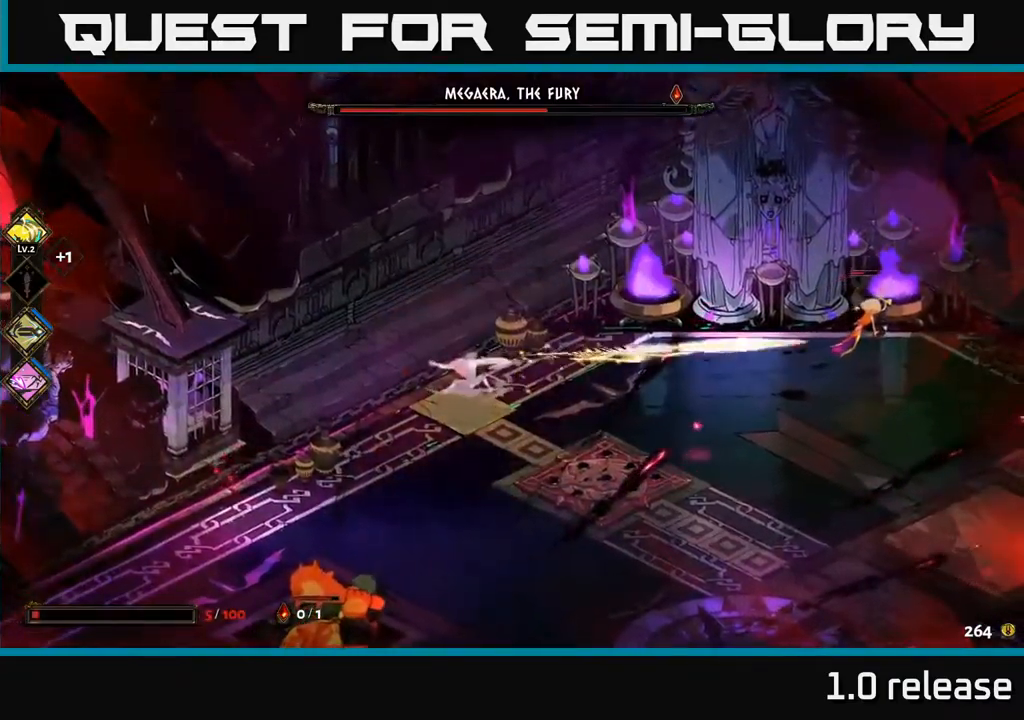
{"buttons": ["X"], "left_stick": "right", "right_stick": "center", "events": [[83, "A", "down"], [167, "X", "down"], [267, "A", "up"]]}
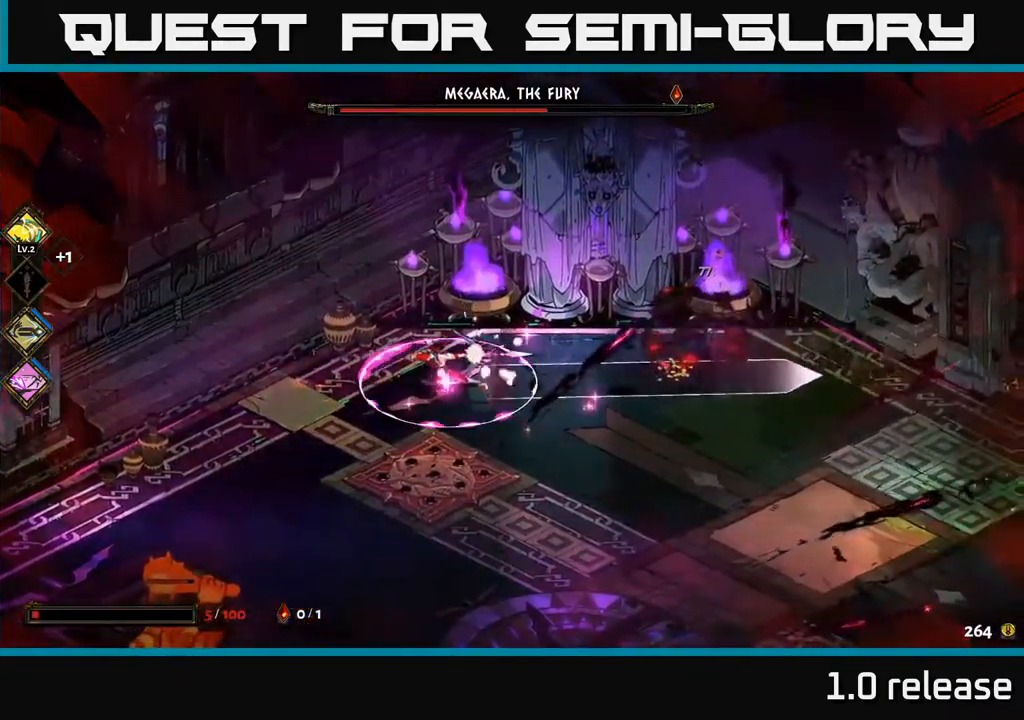
{"buttons": ["A", "X"], "left_stick": "down-left", "right_stick": "center", "events": [[50, "left_stick", "down"], [167, "left_stick", "down-left"], [200, "X", "up"], [433, "A", "down"], [500, "X", "down"]]}
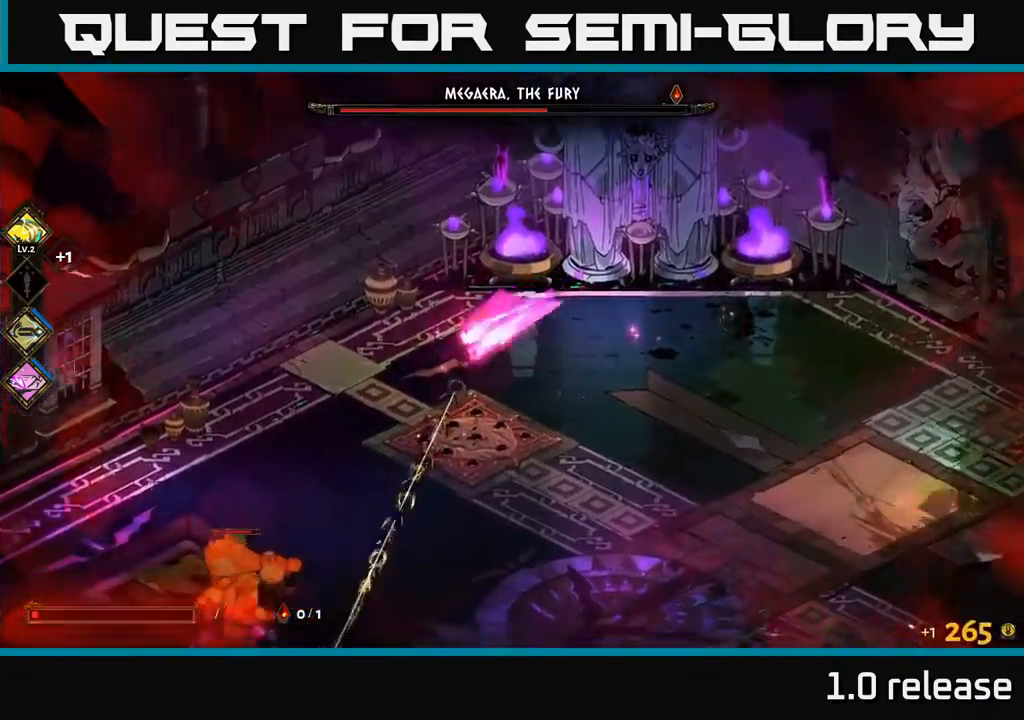
{"buttons": [], "left_stick": "down-left", "right_stick": "center", "events": [[100, "A", "up"], [483, "X", "up"]]}
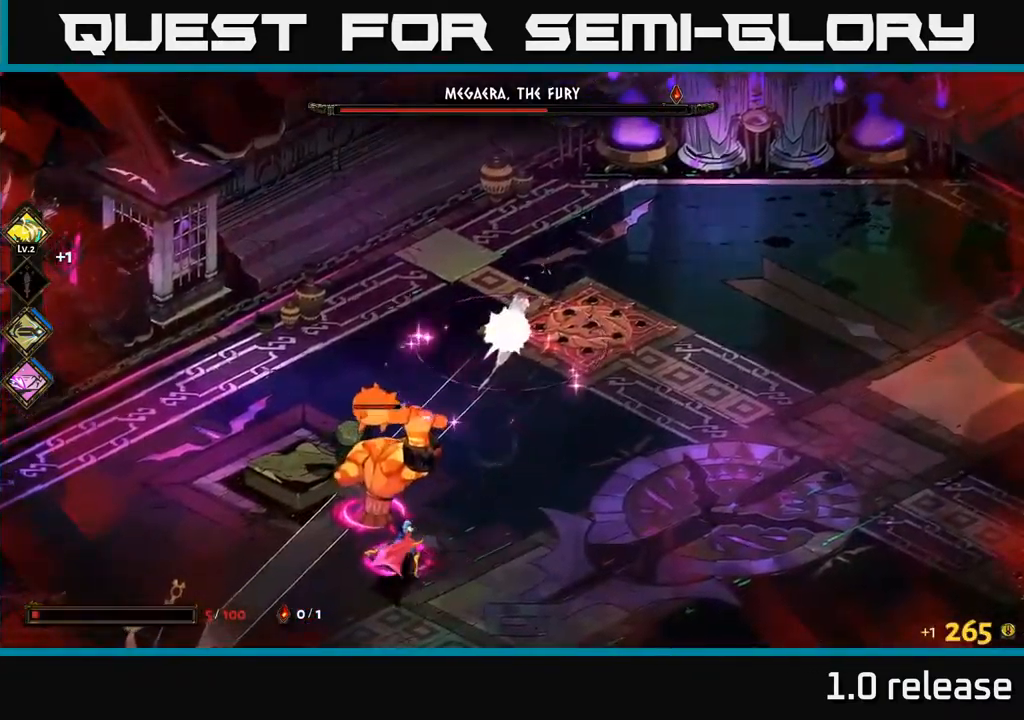
{"buttons": ["A"], "left_stick": "left", "right_stick": "center", "events": [[350, "left_stick", "left"], [450, "A", "down"]]}
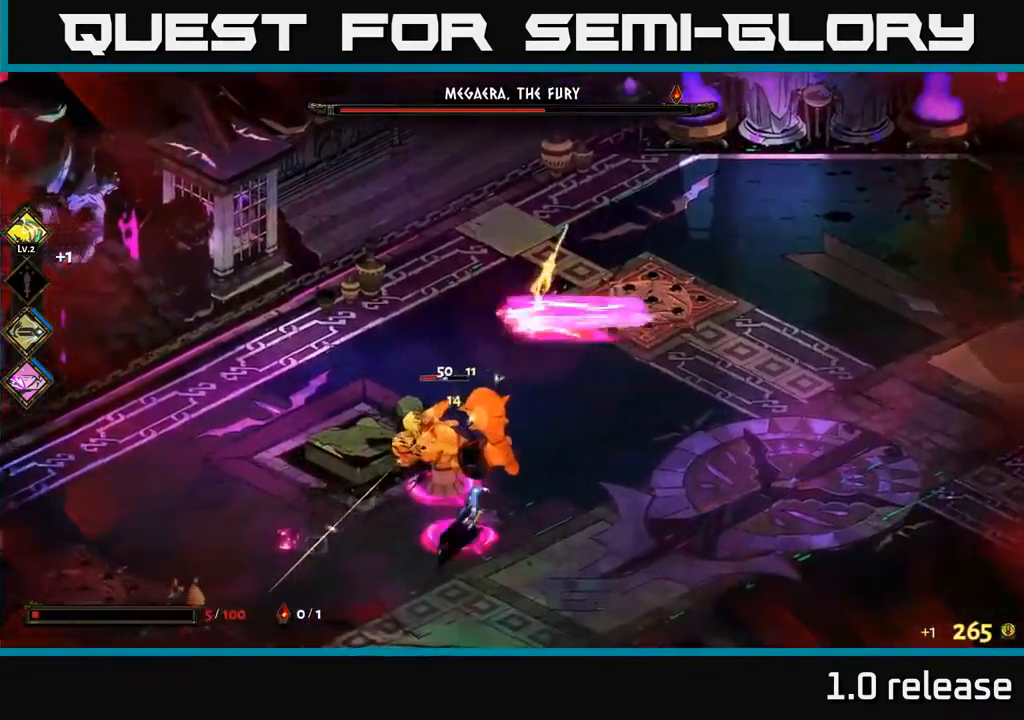
{"buttons": [], "left_stick": "left", "right_stick": "center", "events": [[267, "A", "up"]]}
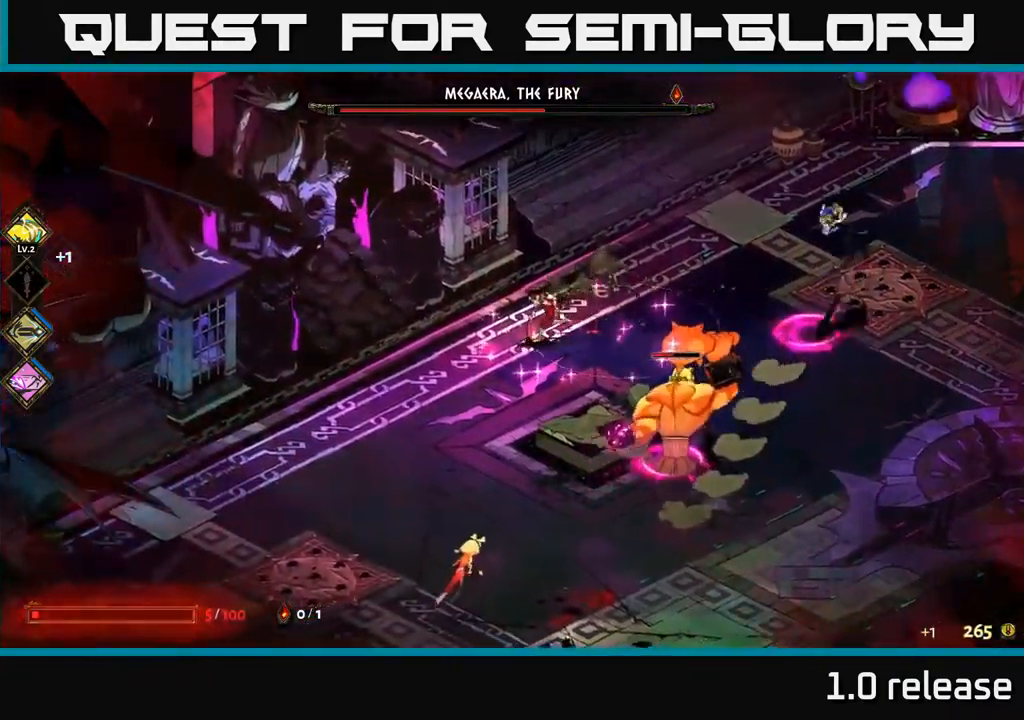
{"buttons": ["X"], "left_stick": "down", "right_stick": "center", "events": [[167, "left_stick", "down"], [183, "A", "down"], [250, "X", "down"], [450, "A", "up"]]}
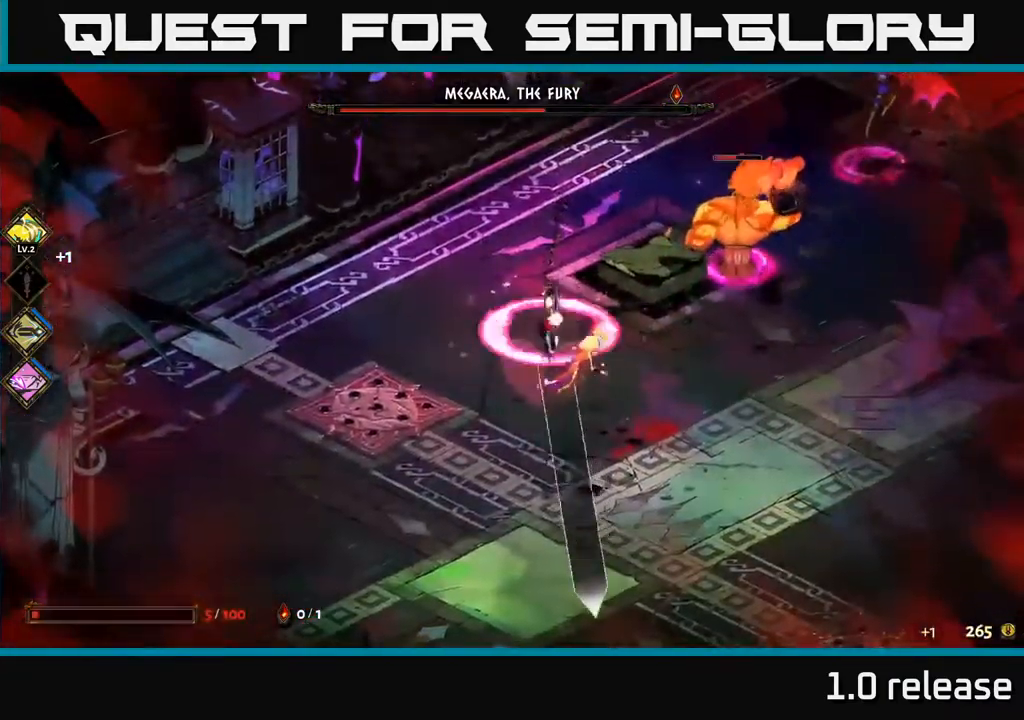
{"buttons": ["A"], "left_stick": "down-right", "right_stick": "center", "events": [[183, "X", "up"], [249, "left_stick", "down-right"], [483, "A", "down"]]}
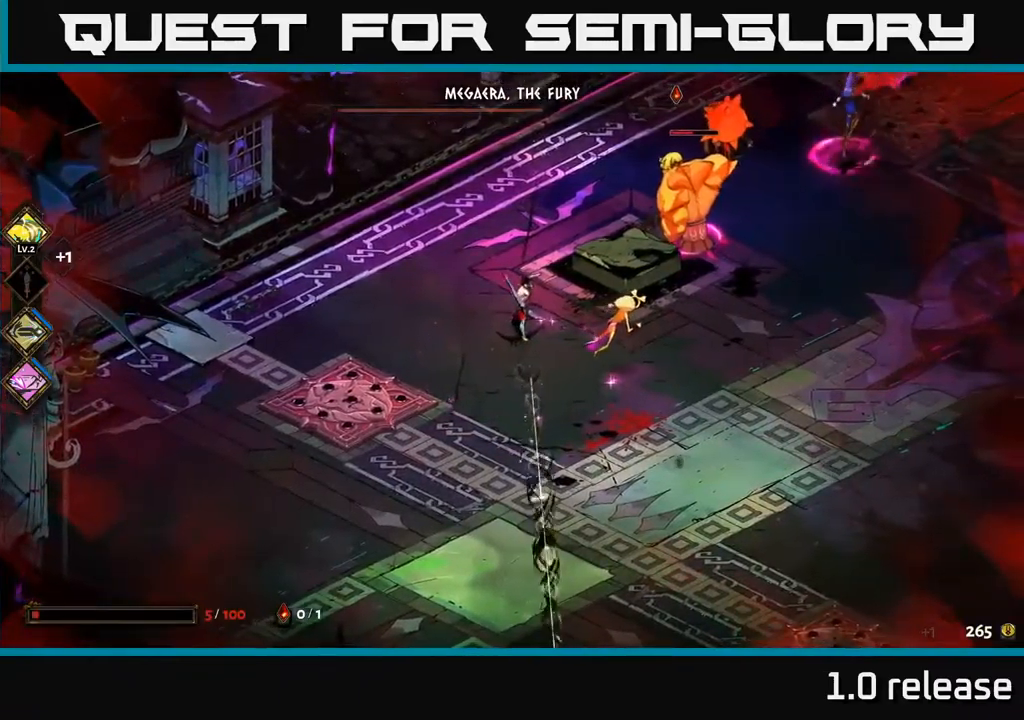
{"buttons": ["X"], "left_stick": "up-right", "right_stick": "center", "events": [[50, "X", "down"], [117, "A", "up"], [200, "left_stick", "up-right"]]}
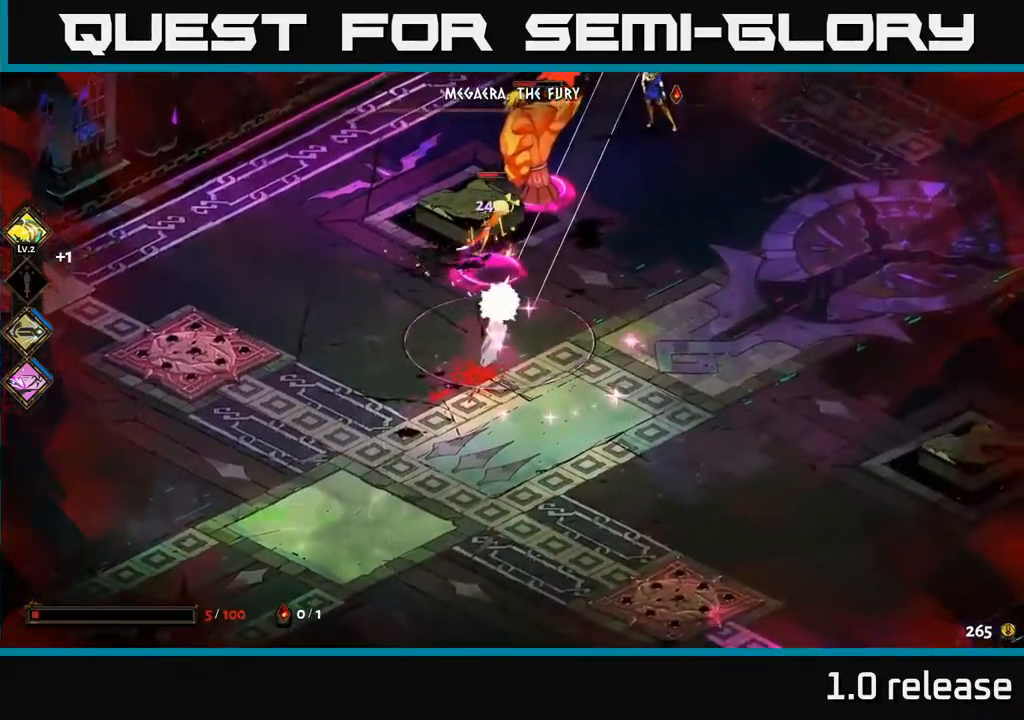
{"buttons": ["X"], "left_stick": "down-right", "right_stick": "center", "events": [[17, "X", "up"], [233, "left_stick", "down-right"], [283, "A", "down"], [383, "X", "down"], [467, "A", "up"]]}
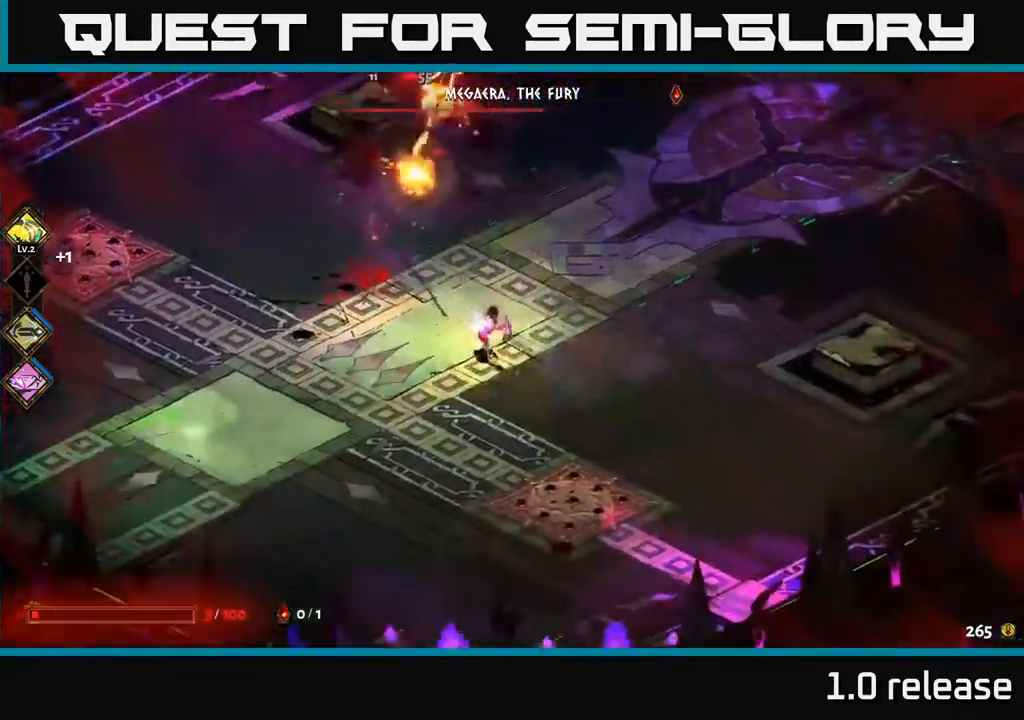
{"buttons": ["A"], "left_stick": "right", "right_stick": "center", "events": [[67, "left_stick", "right"], [267, "left_stick", "up"], [333, "X", "up"], [417, "left_stick", "right"], [450, "A", "down"]]}
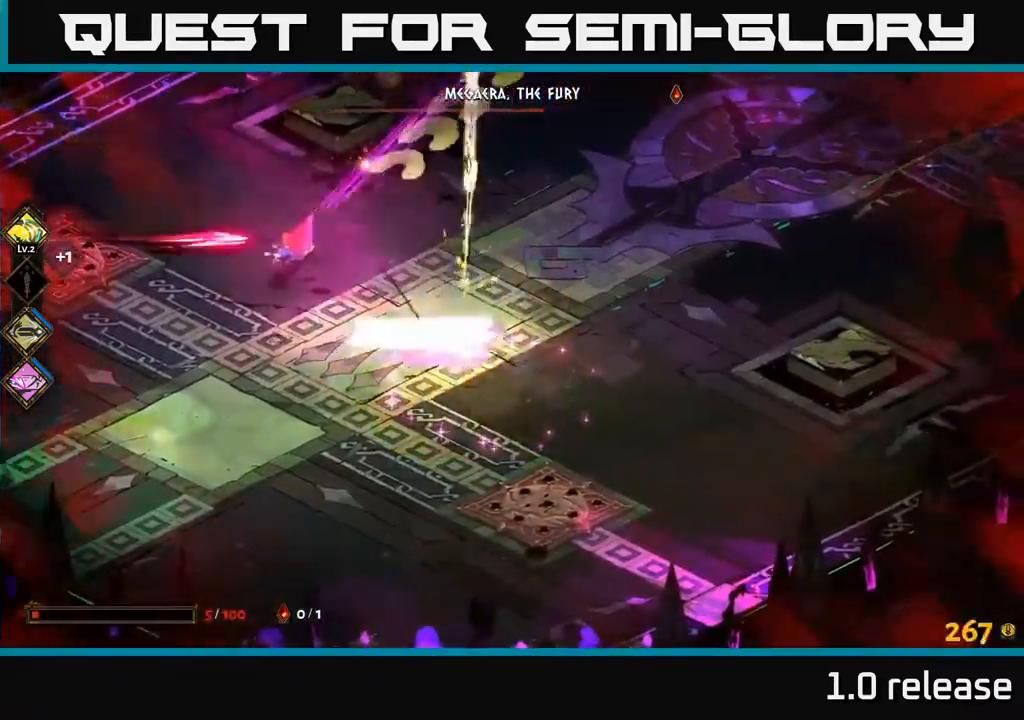
{"buttons": ["X"], "left_stick": "left", "right_stick": "center", "events": [[200, "X", "down"], [217, "A", "up"], [250, "left_stick", "up-left"], [317, "left_stick", "left"]]}
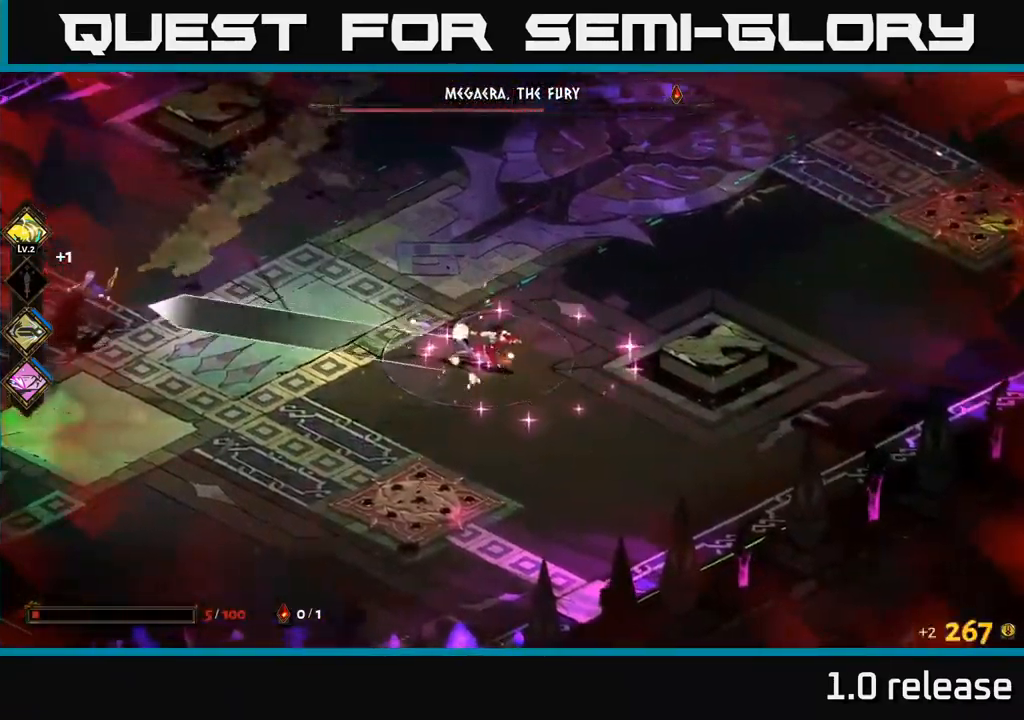
{"buttons": ["A", "X"], "left_stick": "left", "right_stick": "center", "events": [[183, "X", "up"], [333, "A", "down"], [467, "X", "down"]]}
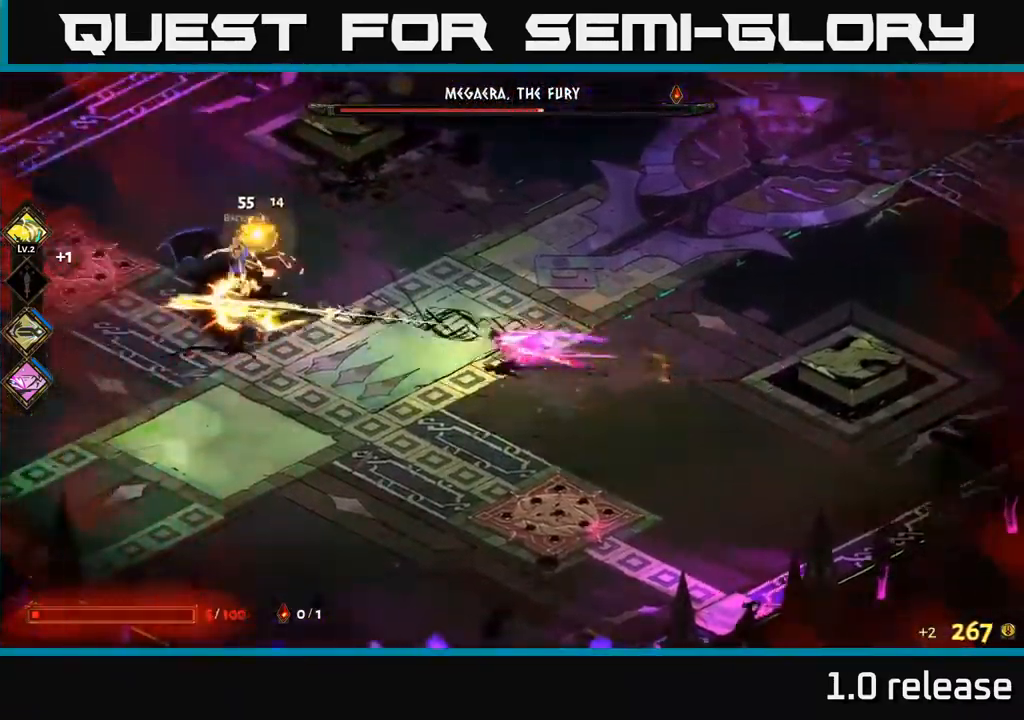
{"buttons": [], "left_stick": "left", "right_stick": "center", "events": [[17, "A", "up"], [450, "X", "up"]]}
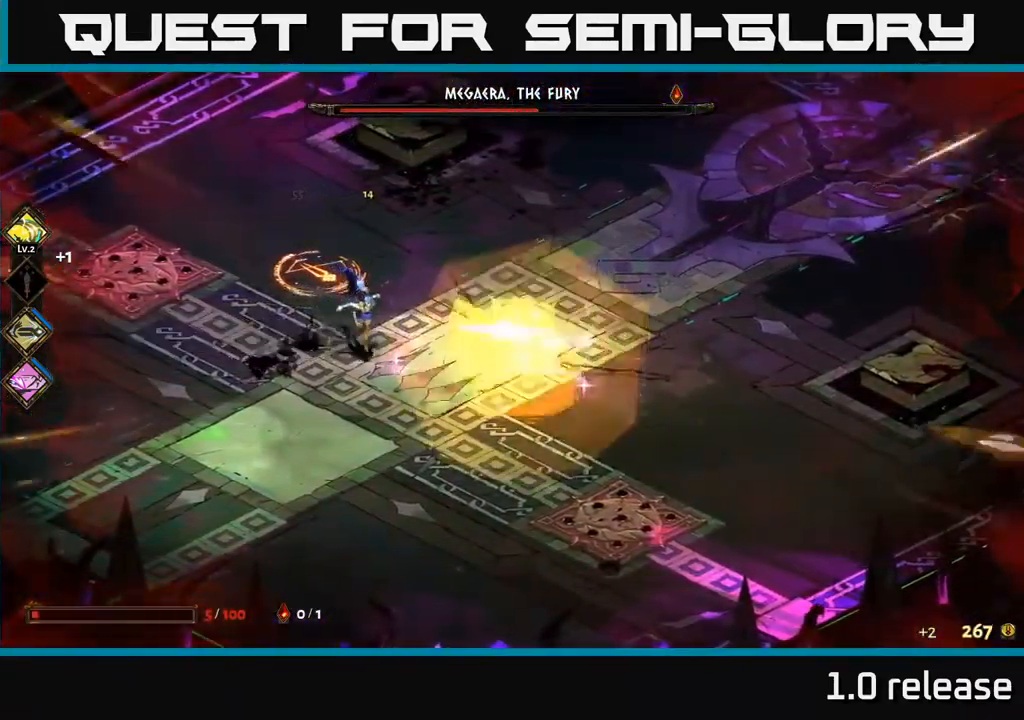
{"buttons": ["X"], "left_stick": "down", "right_stick": "center", "events": [[67, "left_stick", "up-left"], [150, "A", "down"], [233, "X", "down"], [317, "A", "up"], [350, "left_stick", "down-left"], [483, "left_stick", "down"]]}
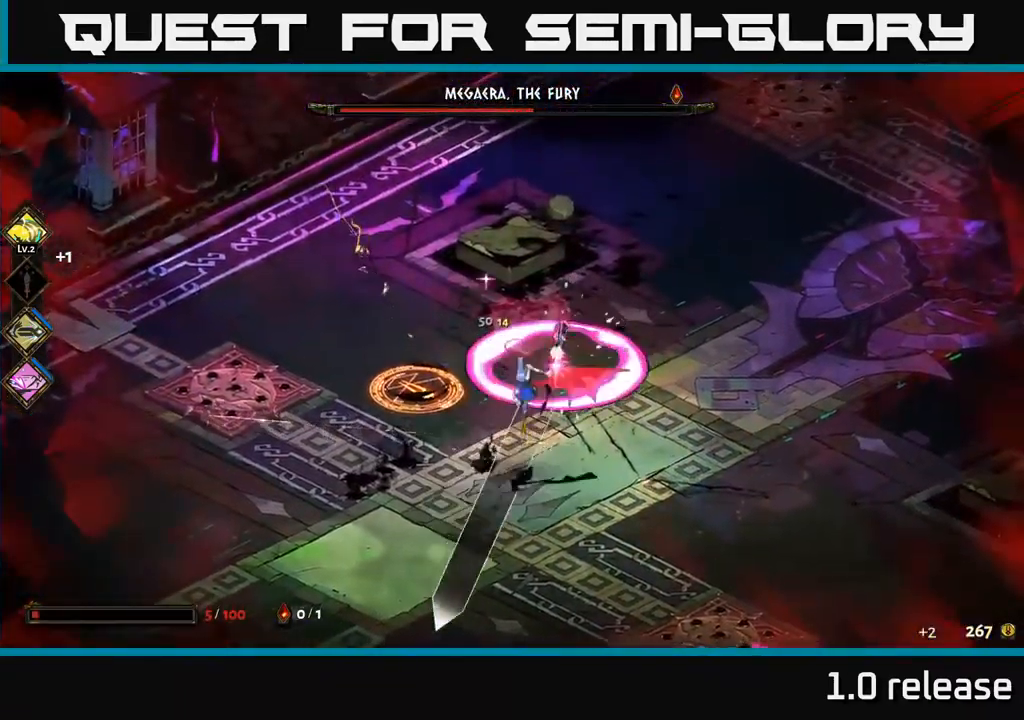
{"buttons": ["A"], "left_stick": "up-left", "right_stick": "center", "events": [[167, "X", "up"], [200, "left_stick", "left"], [283, "left_stick", "up-left"], [333, "A", "down"]]}
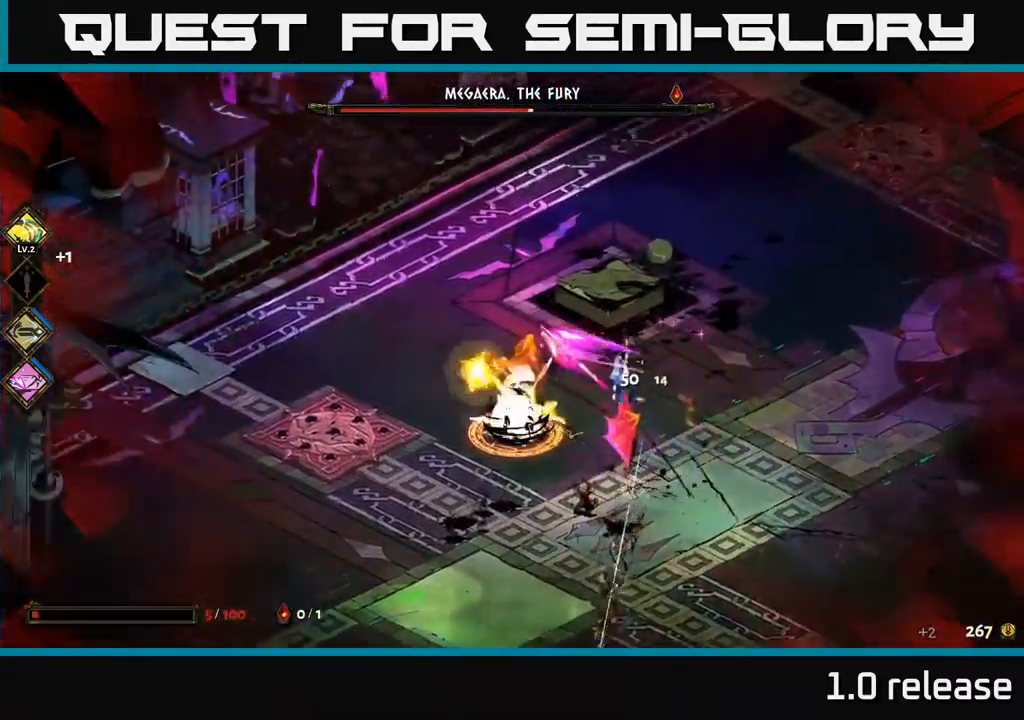
{"buttons": [], "left_stick": "up-left", "right_stick": "center", "events": [[33, "A", "up"]]}
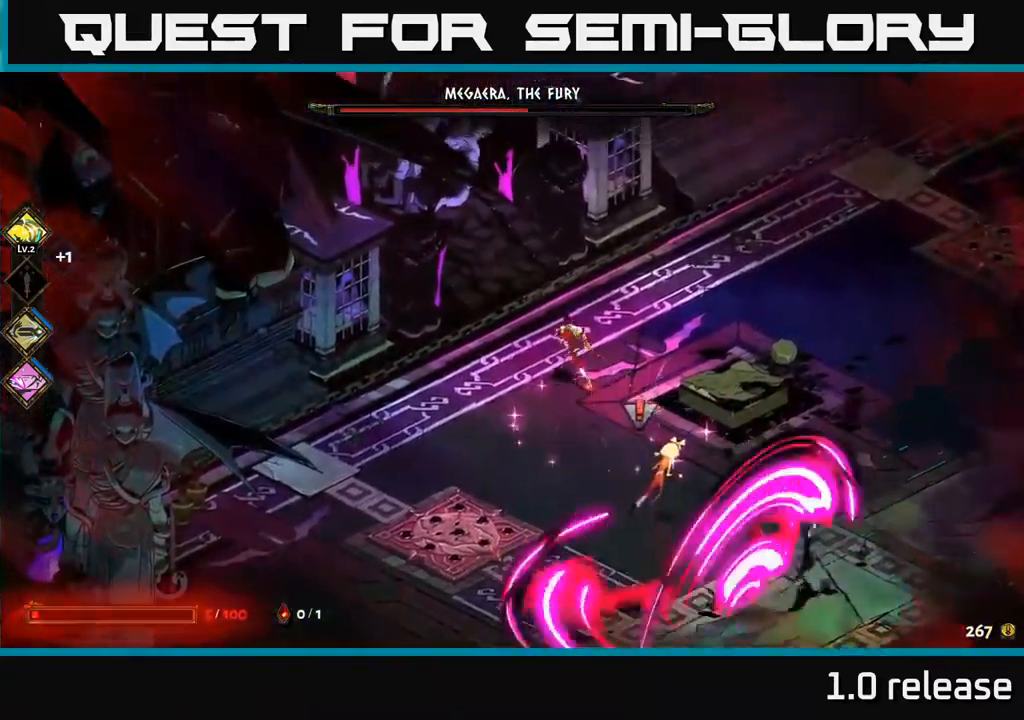
{"buttons": ["A", "X"], "left_stick": "down-right", "right_stick": "center", "events": [[334, "left_stick", "down-right"], [400, "A", "down"], [467, "X", "down"]]}
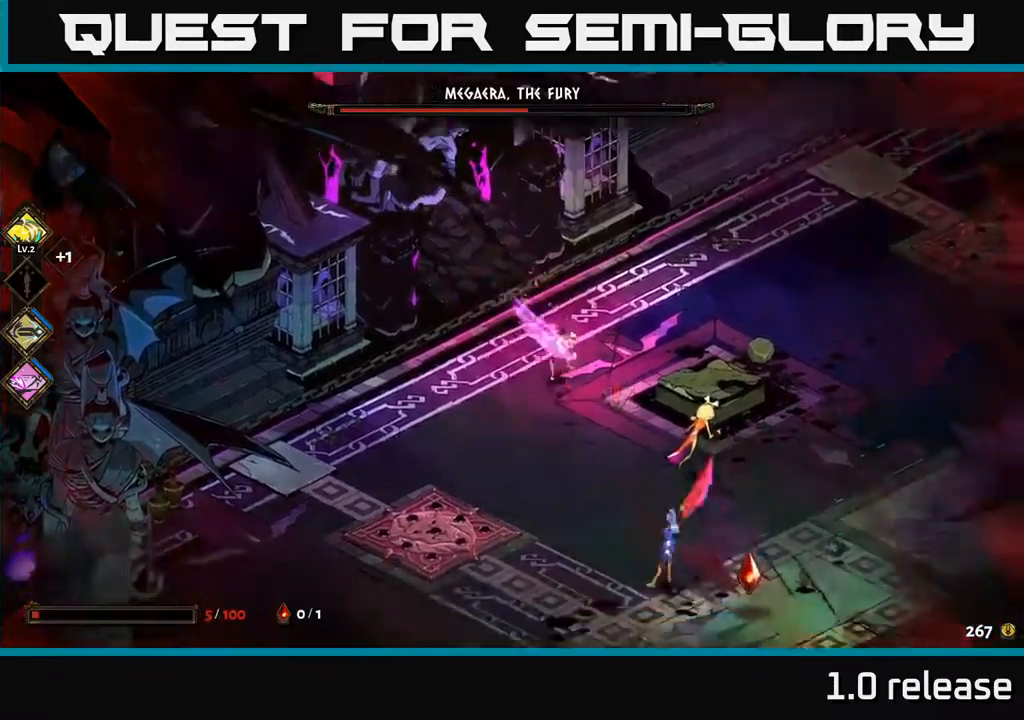
{"buttons": [], "left_stick": "down-right", "right_stick": "center", "events": [[84, "A", "up"], [367, "X", "up"]]}
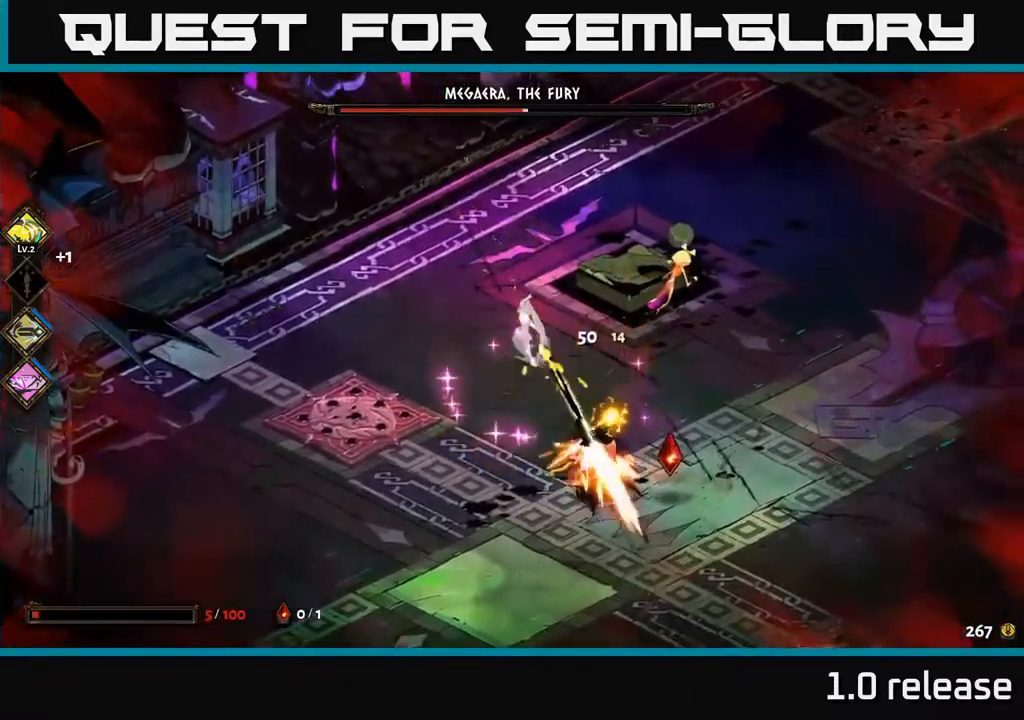
{"buttons": [], "left_stick": "right", "right_stick": "center", "events": [[34, "left_stick", "right"], [134, "A", "down"], [450, "A", "up"]]}
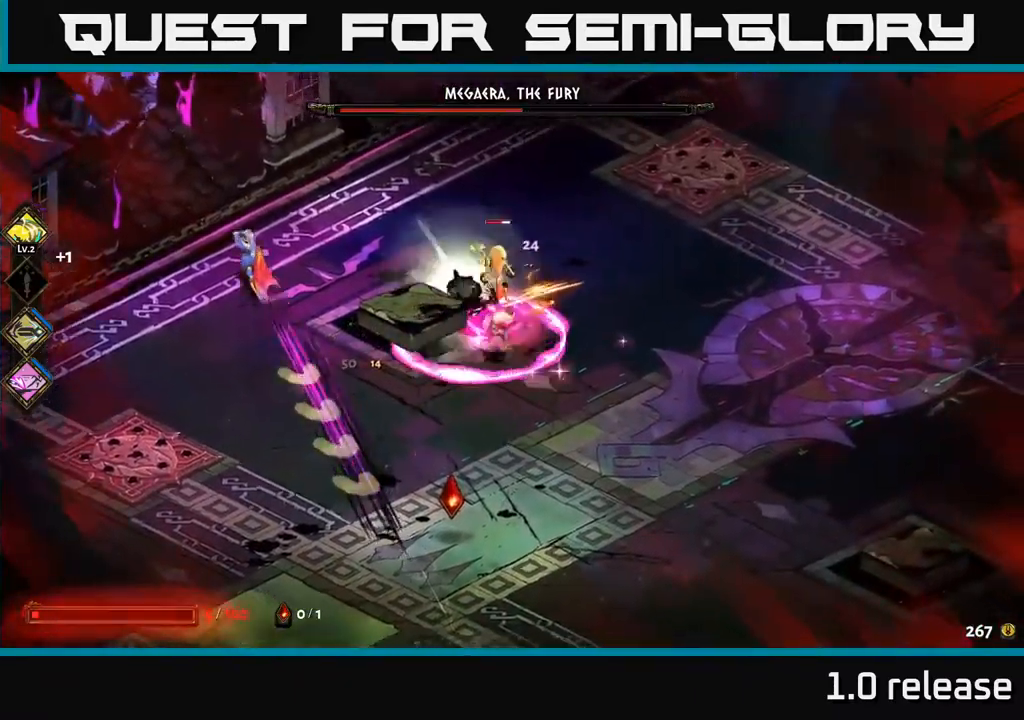
{"buttons": [], "left_stick": "down-left", "right_stick": "center", "events": [[50, "left_stick", "down"], [150, "left_stick", "down-left"], [250, "A", "down"], [467, "A", "up"]]}
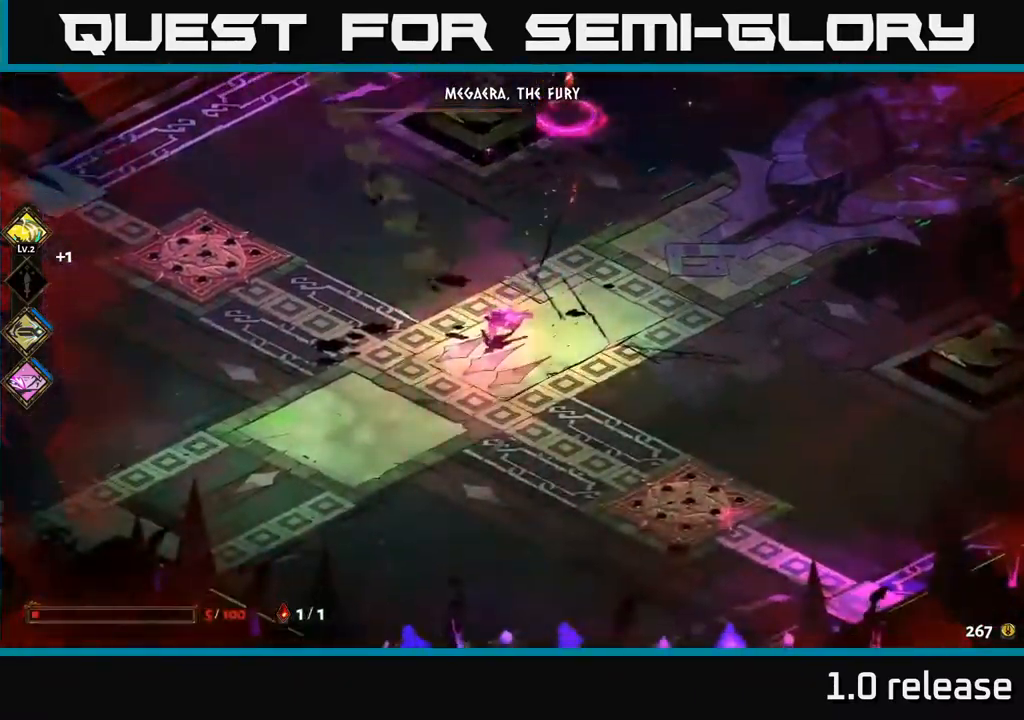
{"buttons": [], "left_stick": "up-right", "right_stick": "center", "events": [[50, "left_stick", "up-left"], [117, "left_stick", "up"], [217, "B", "down"], [284, "left_stick", "up-right"], [334, "B", "up"]]}
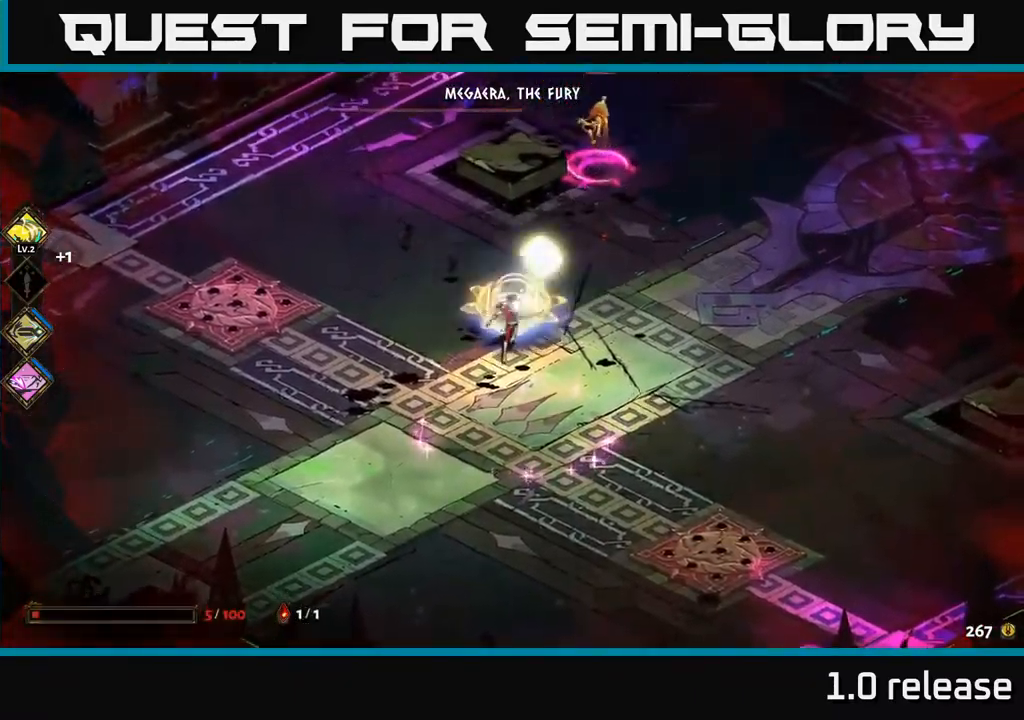
{"buttons": [], "left_stick": "right", "right_stick": "center", "events": [[167, "A", "down"], [400, "A", "up"], [467, "left_stick", "right"]]}
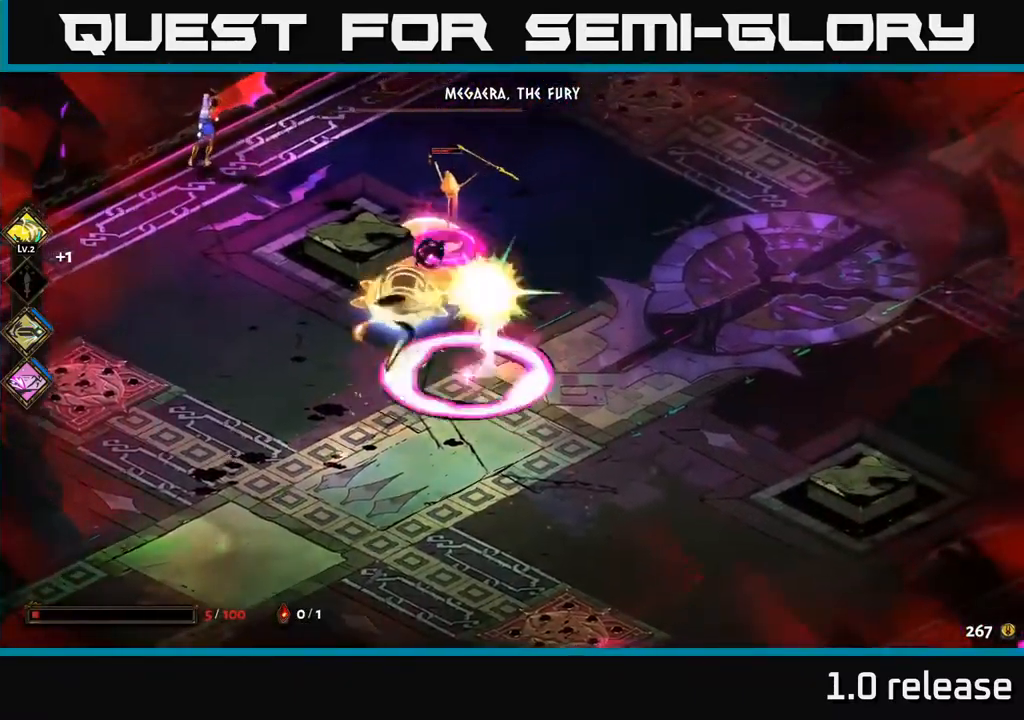
{"buttons": [], "left_stick": "up", "right_stick": "center", "events": [[450, "left_stick", "up"]]}
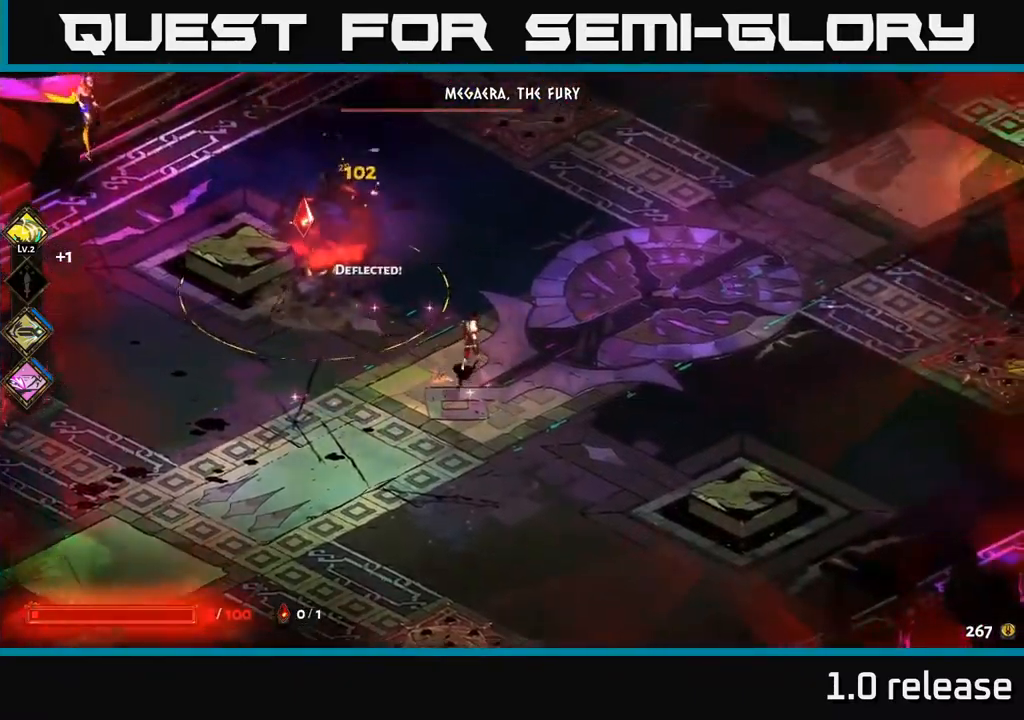
{"buttons": [], "left_stick": "up-right", "right_stick": "center", "events": [[34, "A", "down"], [50, "left_stick", "up-left"], [184, "left_stick", "up"], [317, "left_stick", "up-right"], [334, "A", "up"]]}
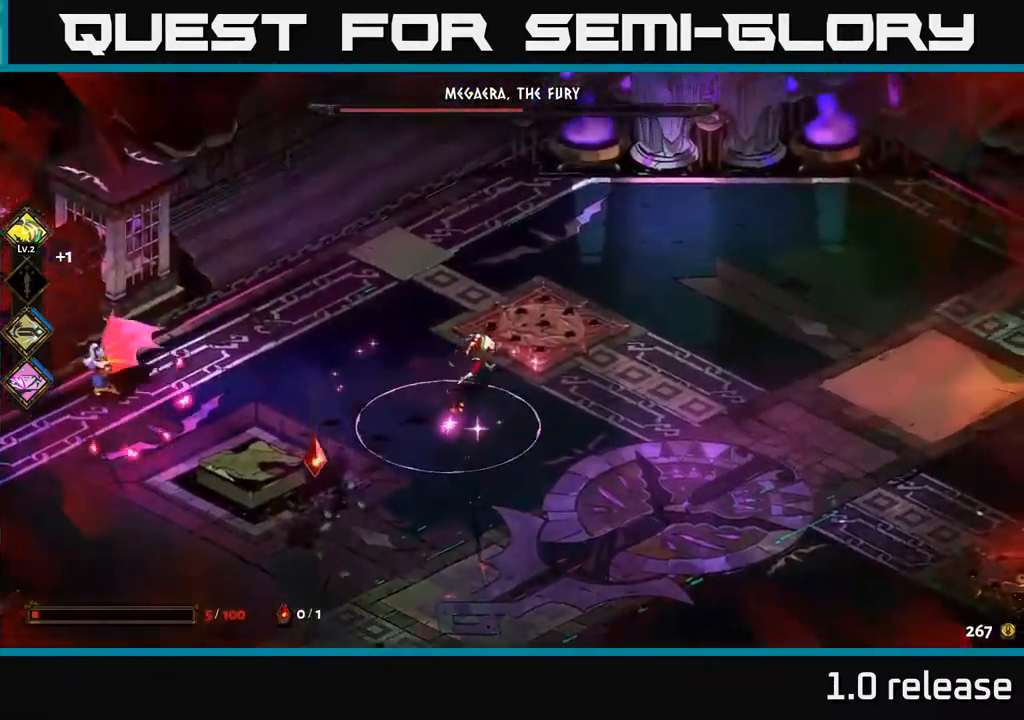
{"buttons": [], "left_stick": "down-right", "right_stick": "center", "events": [[317, "left_stick", "down"], [450, "left_stick", "down-right"]]}
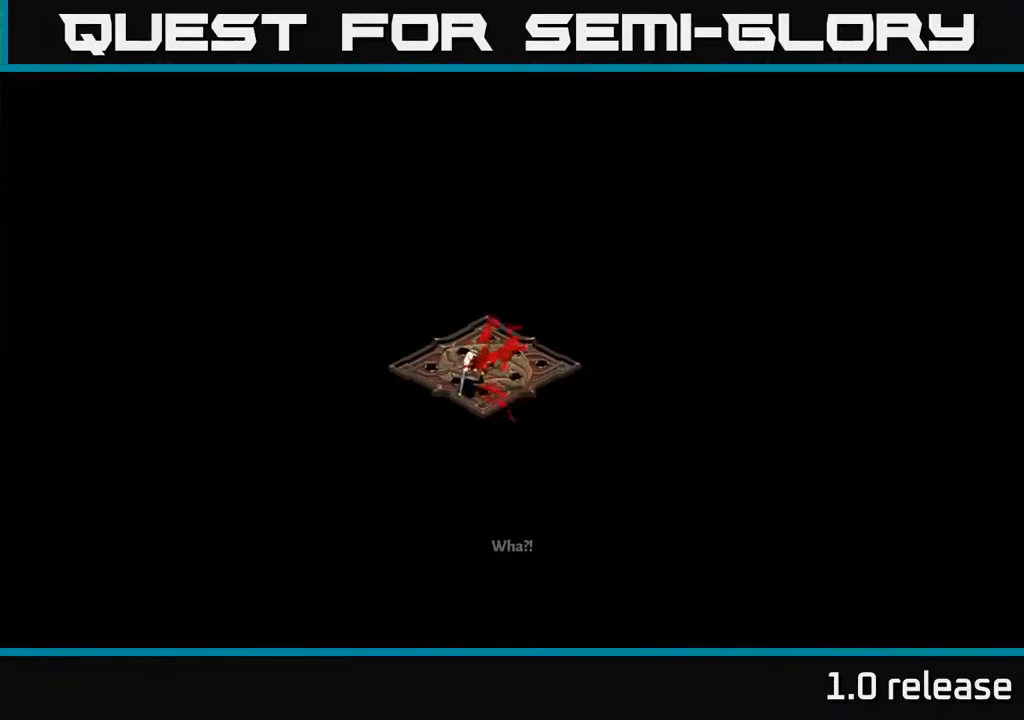
{"buttons": [], "left_stick": "center", "right_stick": "center", "events": [[184, "A", "down"], [284, "A", "up"], [384, "A", "down"], [384, "left_stick", "center"], [500, "A", "up"]]}